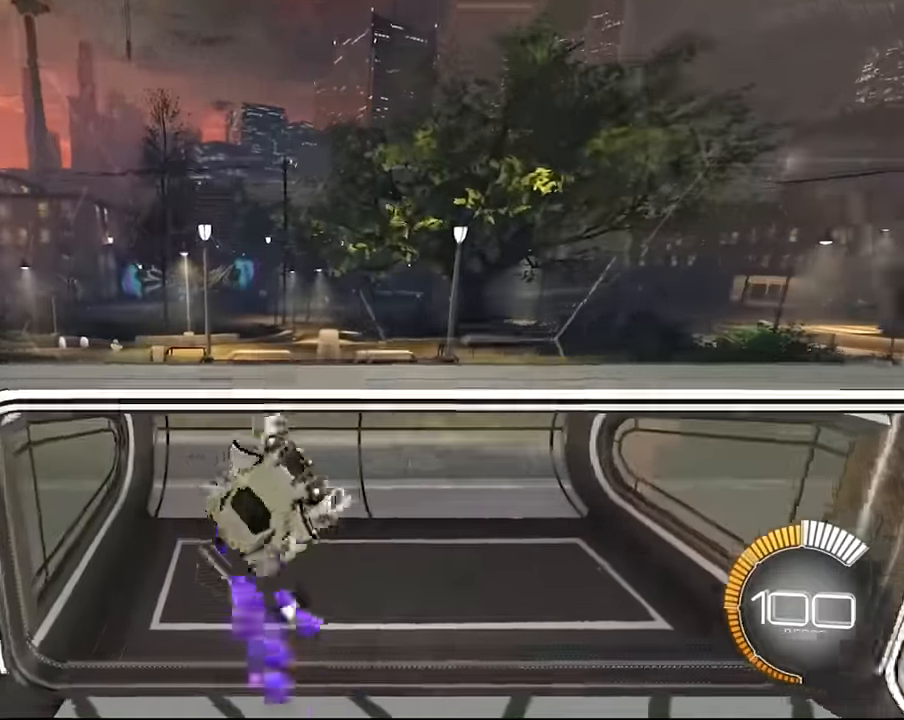
Gameplay with a controller (PlayStation layout); each line is a JSON object with the inputs held at the frame after it. "events" lists button and stick changes between this image and that frame as [ms after this image, input, new state], when the widget could be followed in between. Not read: L3 R3.
{"buttons": ["SQUARE", "L1", "R2"], "left_stick": "center", "right_stick": "center"}
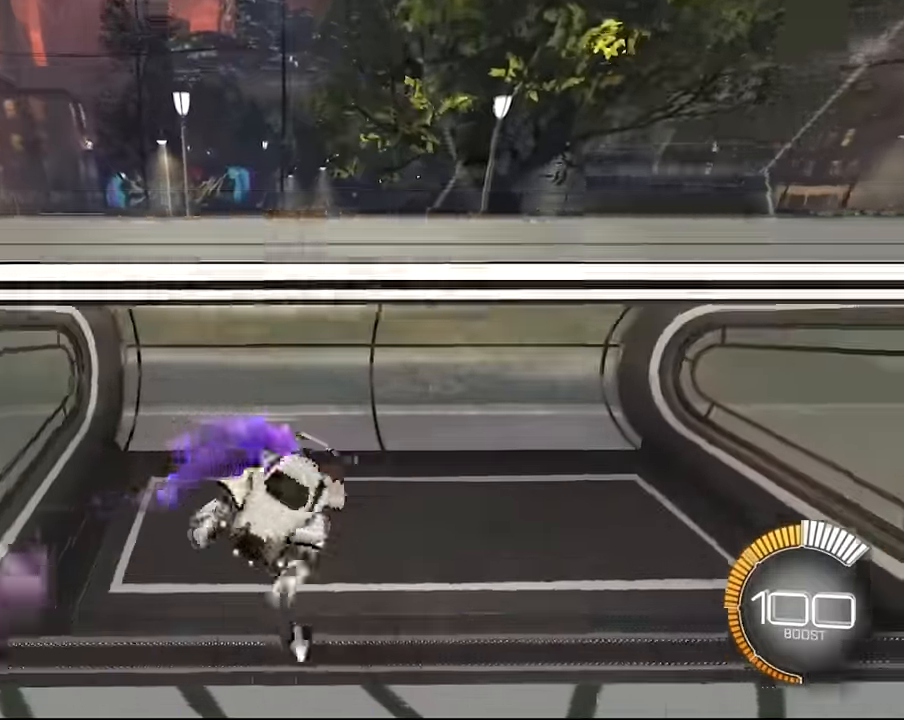
{"buttons": ["SQUARE", "L1", "R2"], "left_stick": "right", "right_stick": "center", "events": [[67, "left_stick", "right"], [233, "left_stick", "center"], [333, "SQUARE", "up"], [333, "left_stick", "right"], [434, "SQUARE", "down"]]}
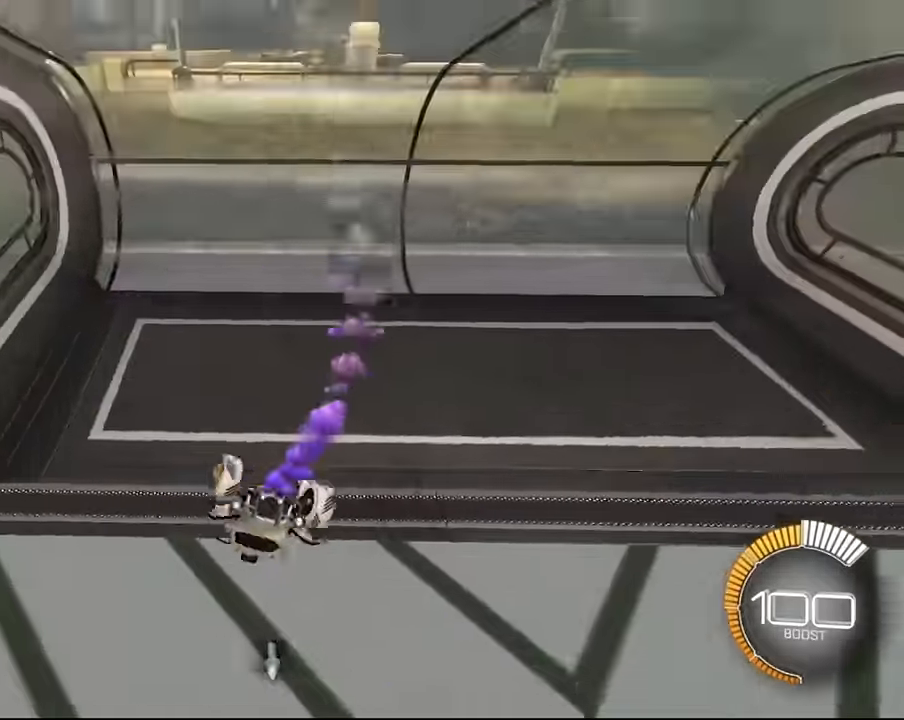
{"buttons": ["R2"], "left_stick": "center", "right_stick": "center", "events": [[234, "SQUARE", "up"], [234, "left_stick", "center"], [334, "L1", "up"]]}
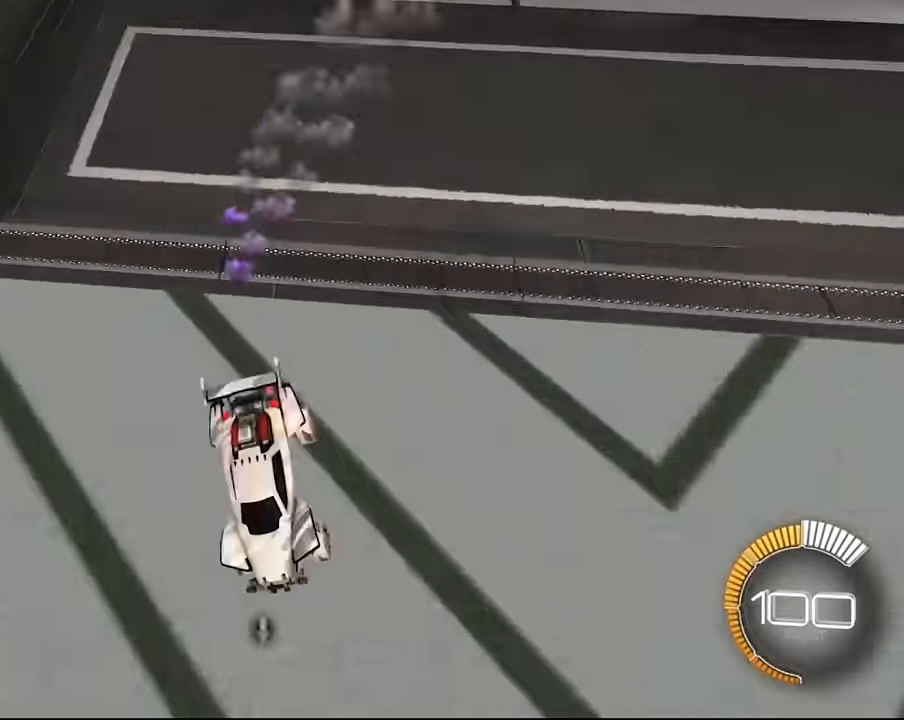
{"buttons": ["R2"], "left_stick": "center", "right_stick": "center", "events": []}
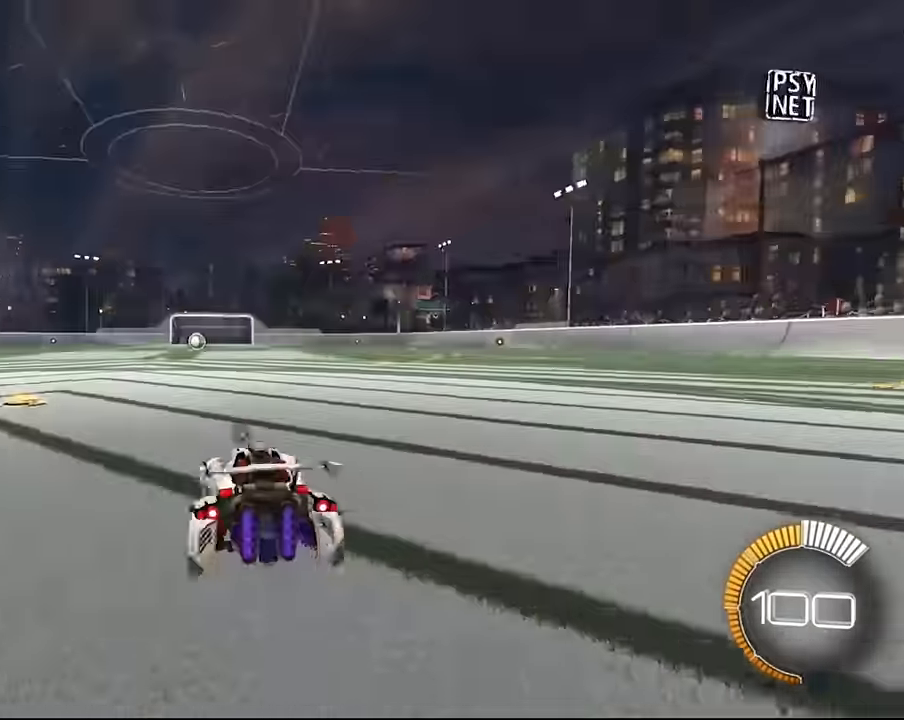
{"buttons": ["CROSS", "SQUARE", "R2"], "left_stick": "down-right", "right_stick": "center", "events": [[267, "CROSS", "down"], [267, "SQUARE", "down"], [301, "left_stick", "down-right"], [367, "CROSS", "up"], [367, "SQUARE", "up"], [401, "left_stick", "center"], [434, "CROSS", "down"], [434, "SQUARE", "down"], [501, "left_stick", "down-right"]]}
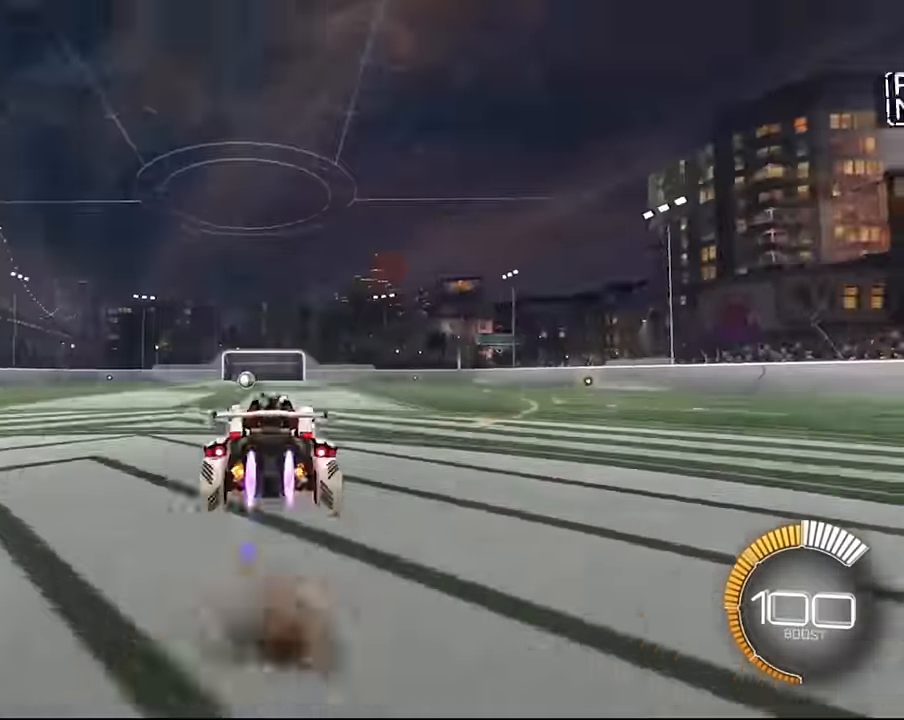
{"buttons": ["CROSS", "SQUARE", "L1", "R2"], "left_stick": "down-right", "right_stick": "center", "events": [[133, "L1", "down"], [133, "left_stick", "right"], [233, "left_stick", "center"], [434, "left_stick", "down-right"]]}
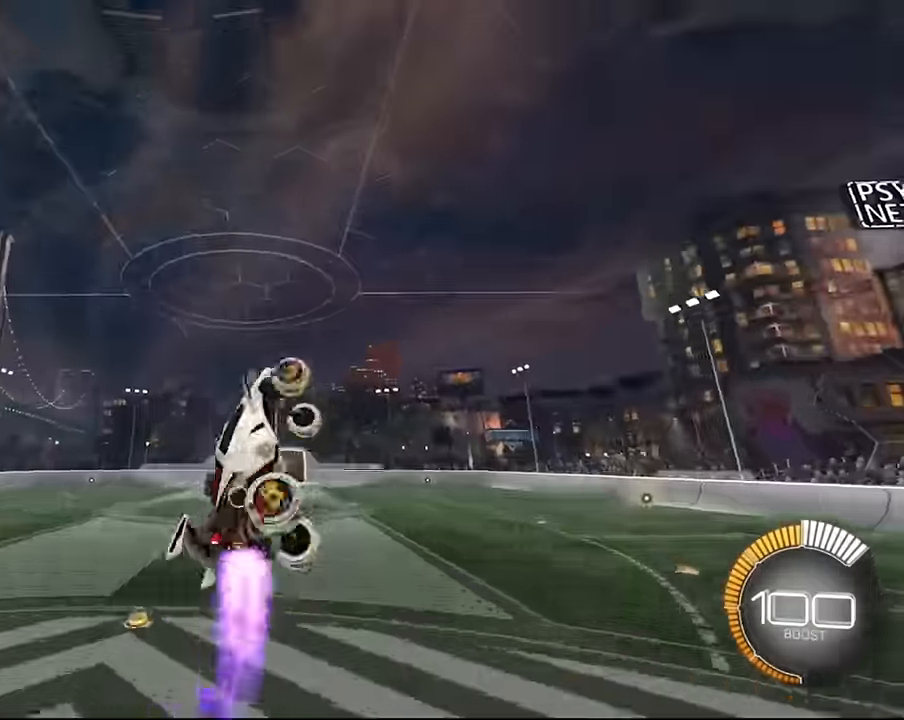
{"buttons": ["SQUARE", "L1", "R2"], "left_stick": "center", "right_stick": "center", "events": [[100, "SQUARE", "up"], [134, "CROSS", "up"], [167, "left_stick", "center"], [234, "SQUARE", "down"], [334, "left_stick", "right"], [434, "left_stick", "center"]]}
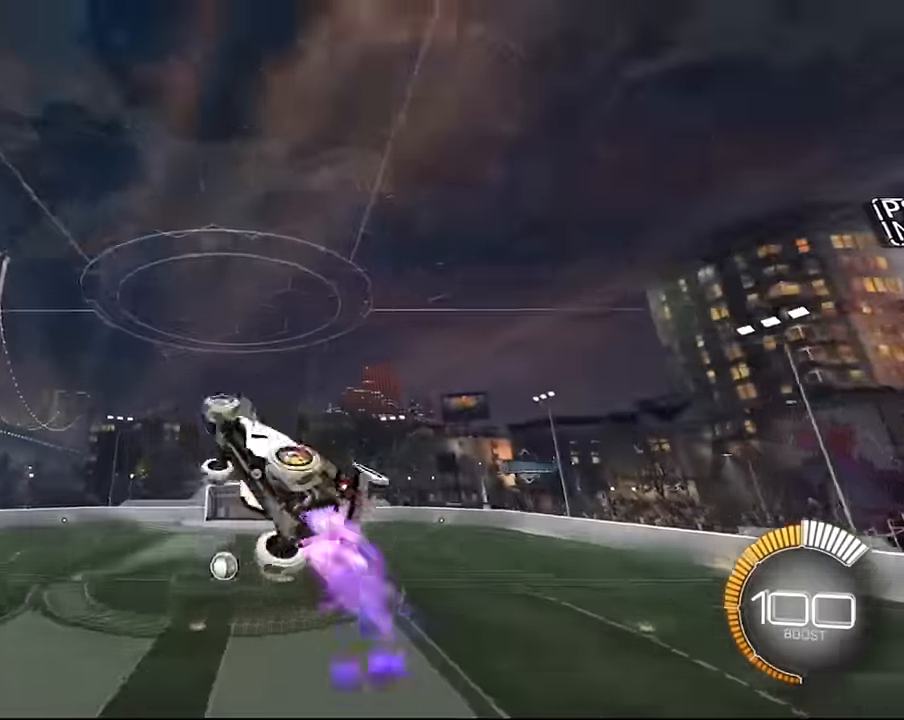
{"buttons": ["SQUARE", "L1", "R2"], "left_stick": "up", "right_stick": "center", "events": [[33, "SQUARE", "up"], [33, "left_stick", "right"], [200, "left_stick", "center"], [300, "left_stick", "up"], [400, "SQUARE", "down"]]}
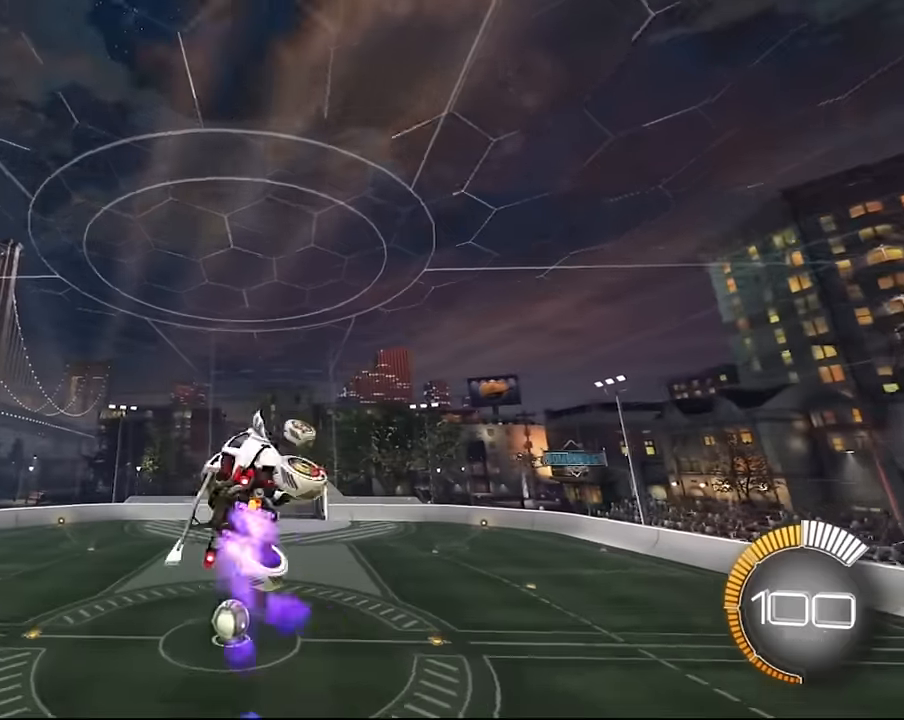
{"buttons": ["L1", "R2"], "left_stick": "down-right", "right_stick": "center", "events": [[34, "left_stick", "center"], [467, "left_stick", "down-right"], [501, "SQUARE", "up"]]}
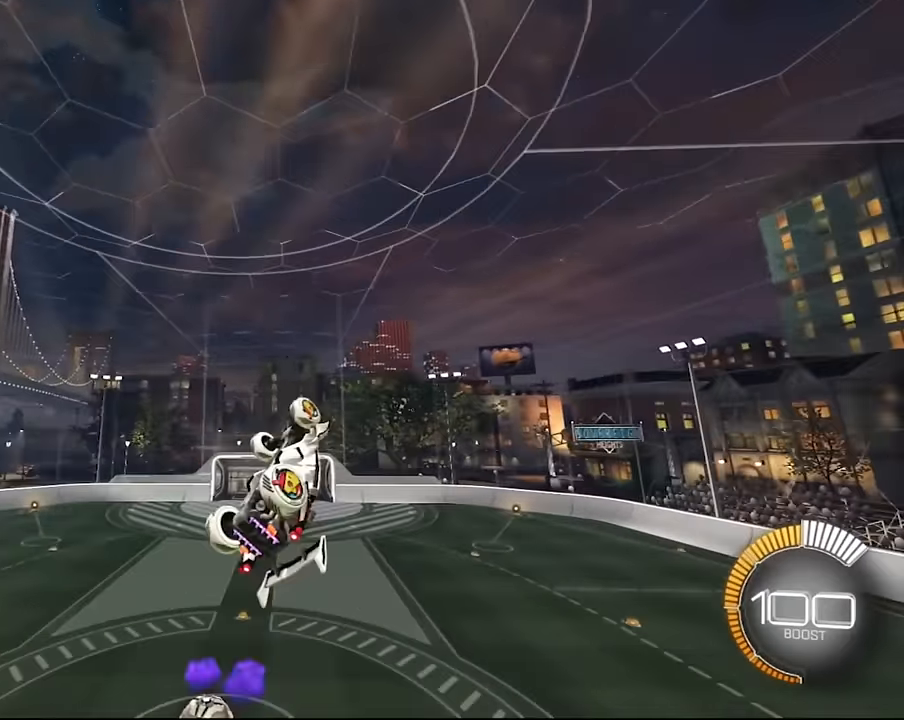
{"buttons": ["L1", "R2"], "left_stick": "right", "right_stick": "center", "events": [[167, "SQUARE", "down"], [434, "SQUARE", "up"], [434, "left_stick", "right"]]}
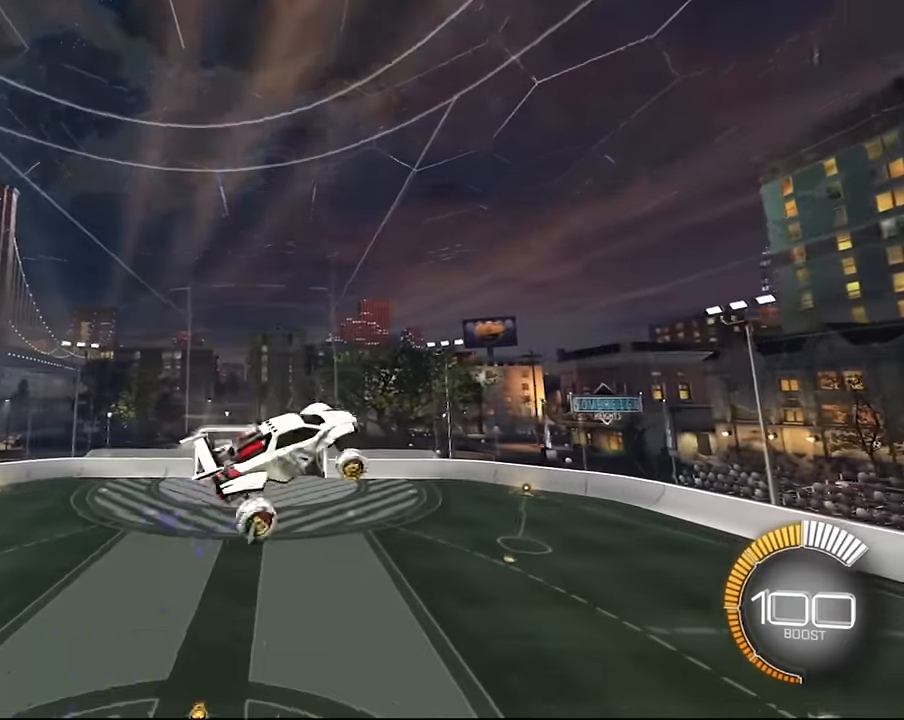
{"buttons": ["SQUARE", "L1", "R2"], "left_stick": "center", "right_stick": "center", "events": [[34, "left_stick", "up-right"], [134, "SQUARE", "down"], [501, "left_stick", "center"]]}
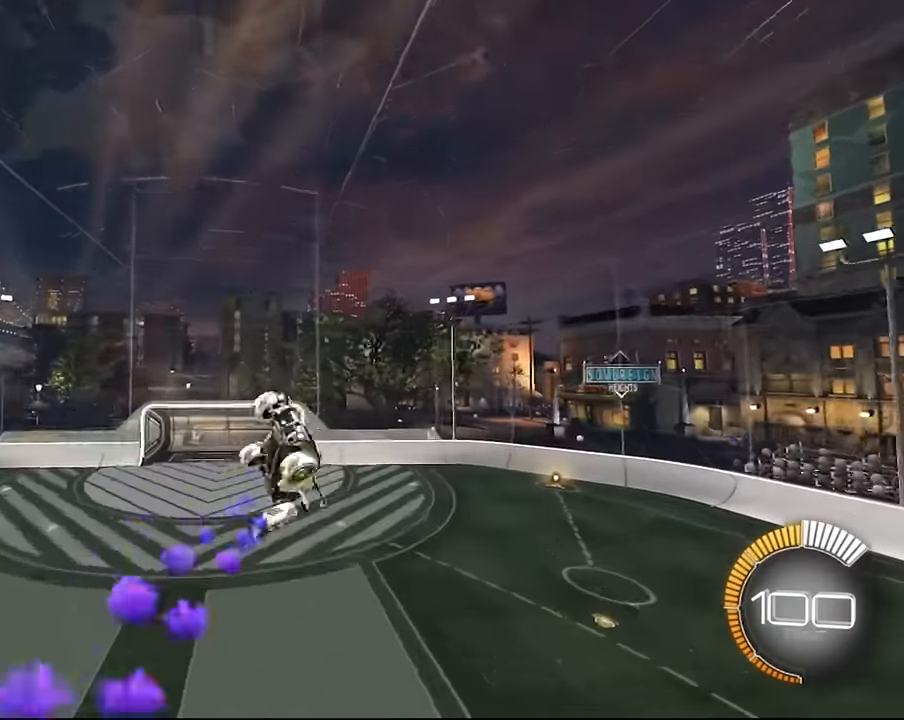
{"buttons": ["SQUARE", "L1", "R2"], "left_stick": "down", "right_stick": "center", "events": [[267, "left_stick", "down"]]}
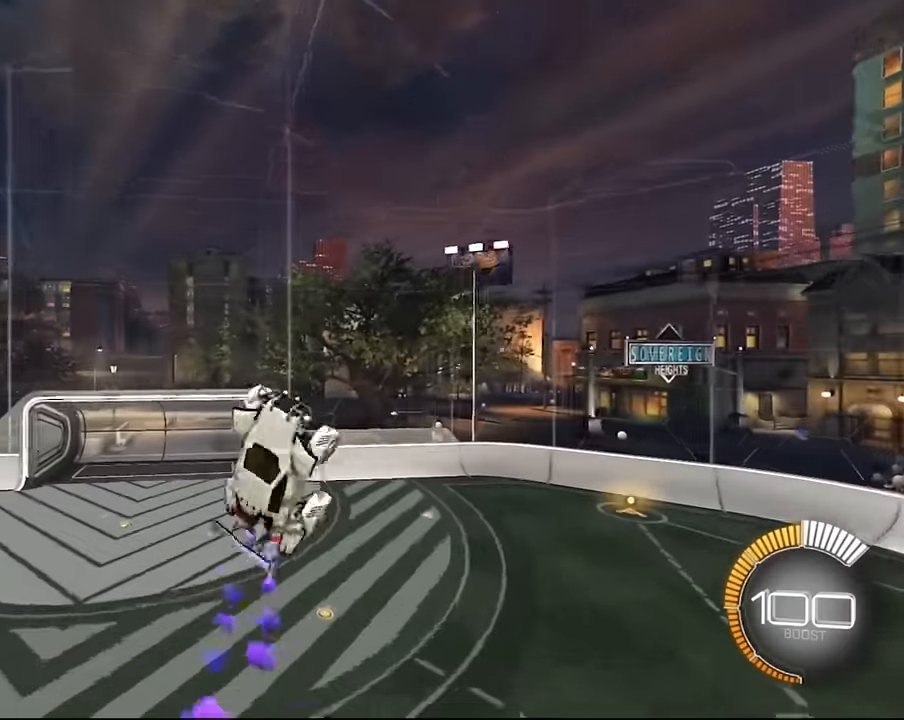
{"buttons": ["SQUARE", "L1", "R2"], "left_stick": "right", "right_stick": "center", "events": [[67, "left_stick", "center"], [134, "left_stick", "down-right"], [234, "left_stick", "center"], [401, "left_stick", "down-right"], [467, "left_stick", "right"]]}
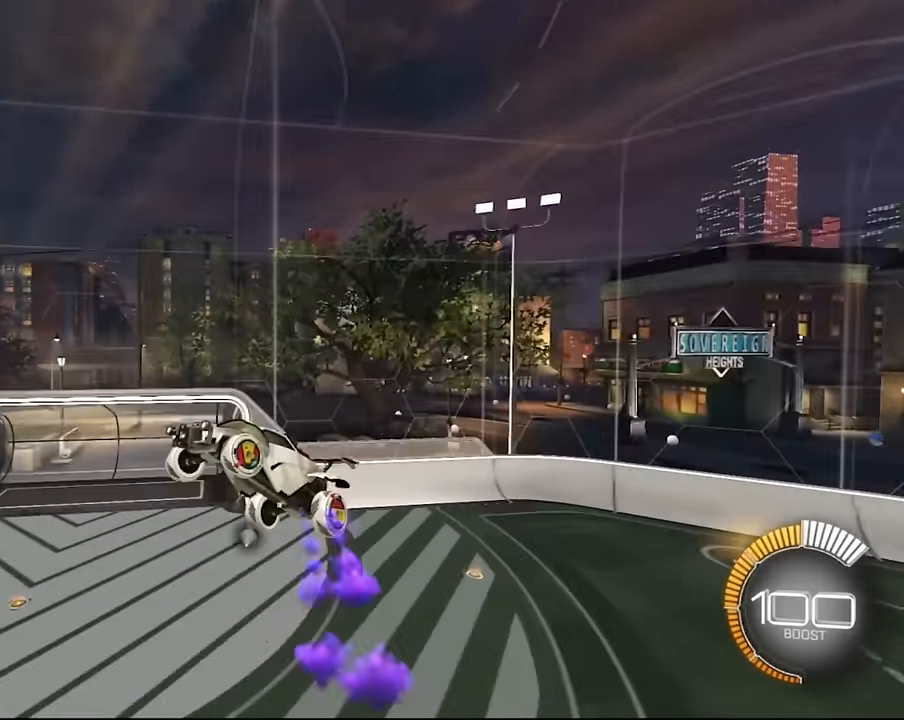
{"buttons": ["SQUARE", "L1", "R2"], "left_stick": "down-right", "right_stick": "center", "events": [[67, "left_stick", "center"], [167, "left_stick", "right"], [400, "left_stick", "down-right"]]}
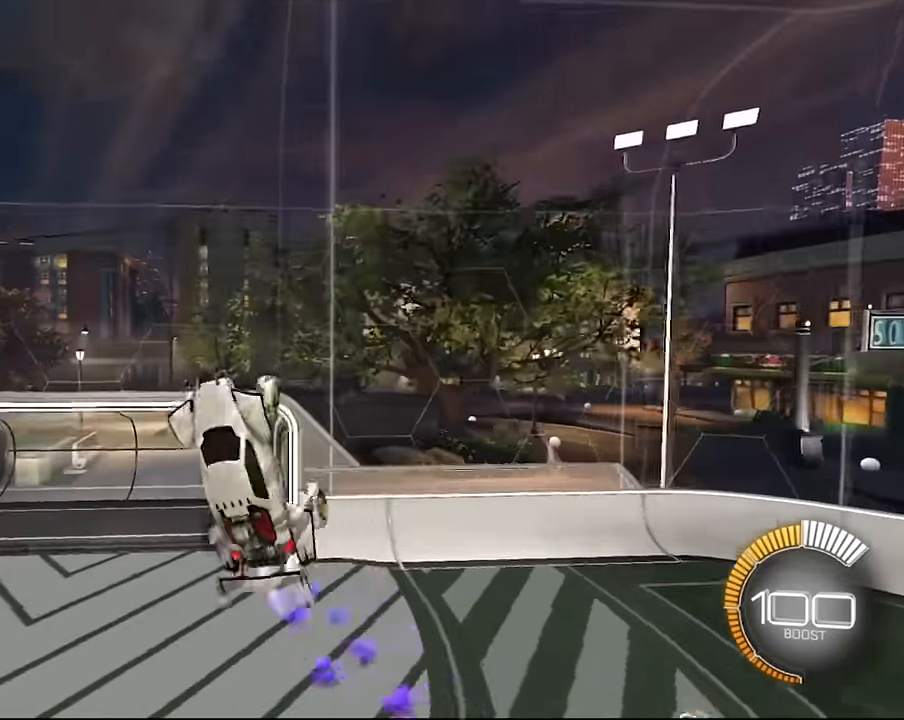
{"buttons": ["SQUARE", "L1", "R2"], "left_stick": "center", "right_stick": "center", "events": [[201, "left_stick", "up-right"], [467, "left_stick", "center"]]}
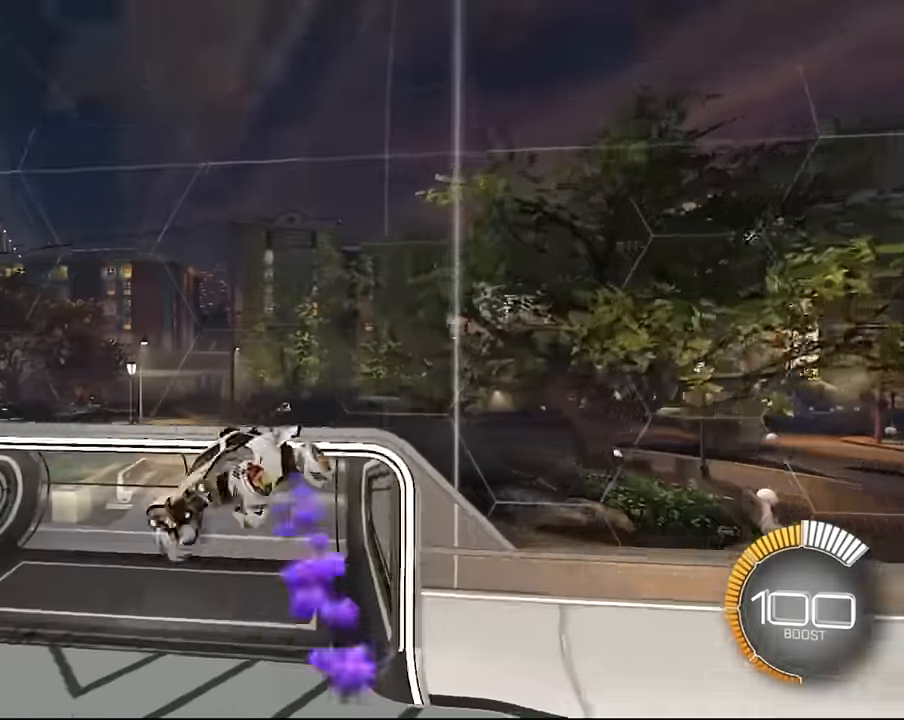
{"buttons": ["L1", "R2"], "left_stick": "right", "right_stick": "center", "events": [[33, "SQUARE", "up"], [100, "left_stick", "down-right"], [133, "SQUARE", "down"], [434, "left_stick", "right"], [500, "SQUARE", "up"]]}
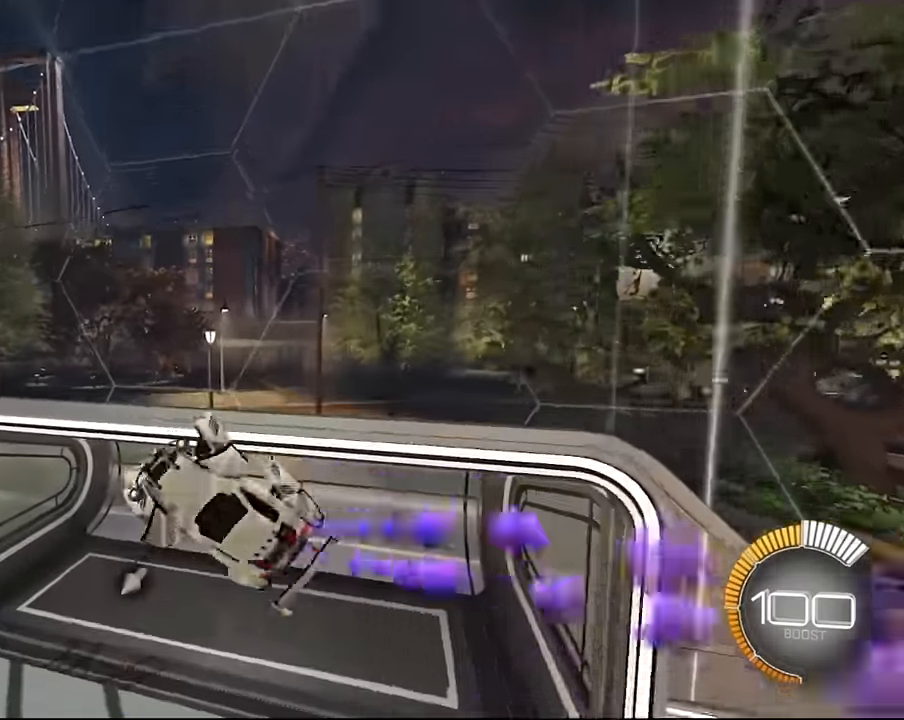
{"buttons": ["SQUARE", "L1", "R2"], "left_stick": "right", "right_stick": "center", "events": [[34, "left_stick", "up-right"], [67, "SQUARE", "down"], [234, "left_stick", "center"], [401, "left_stick", "right"]]}
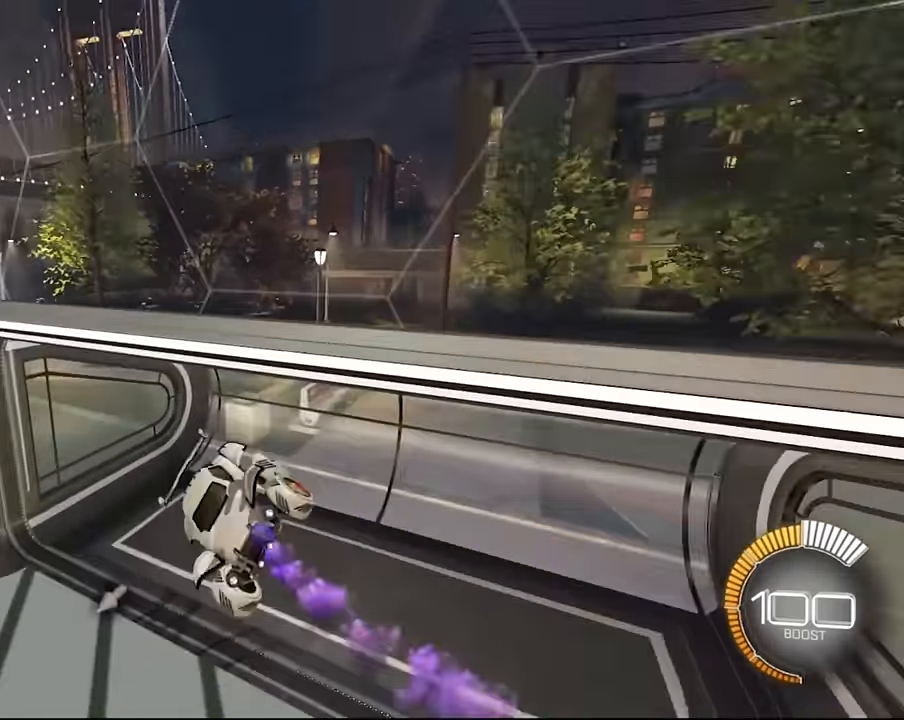
{"buttons": ["SQUARE", "L1", "R2"], "left_stick": "center", "right_stick": "center", "events": [[67, "left_stick", "center"], [133, "left_stick", "right"], [333, "left_stick", "center"]]}
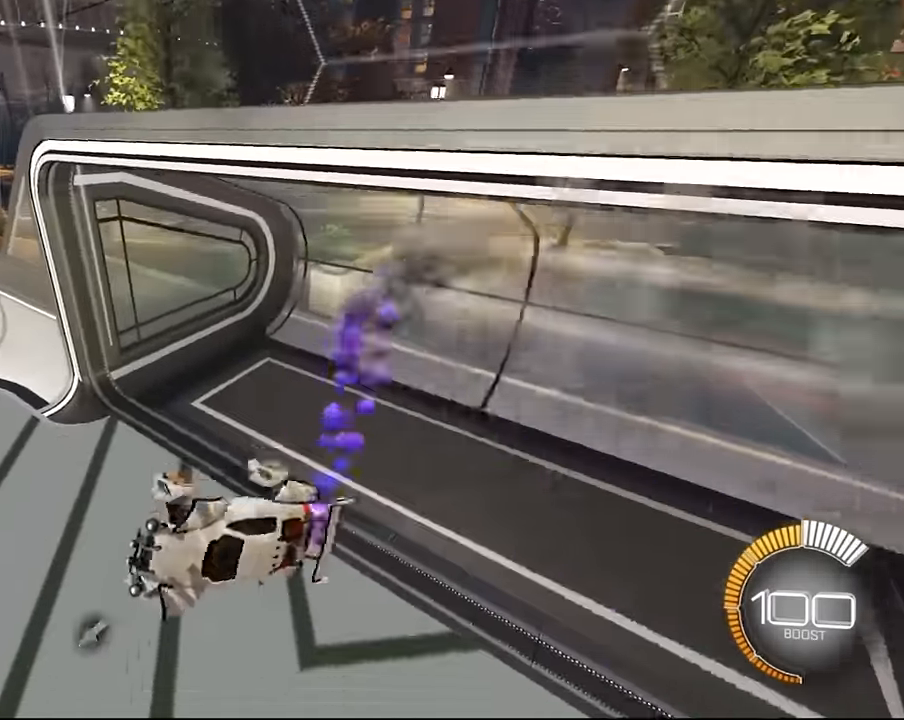
{"buttons": ["SQUARE", "L1", "R2"], "left_stick": "right", "right_stick": "center", "events": [[100, "left_stick", "right"]]}